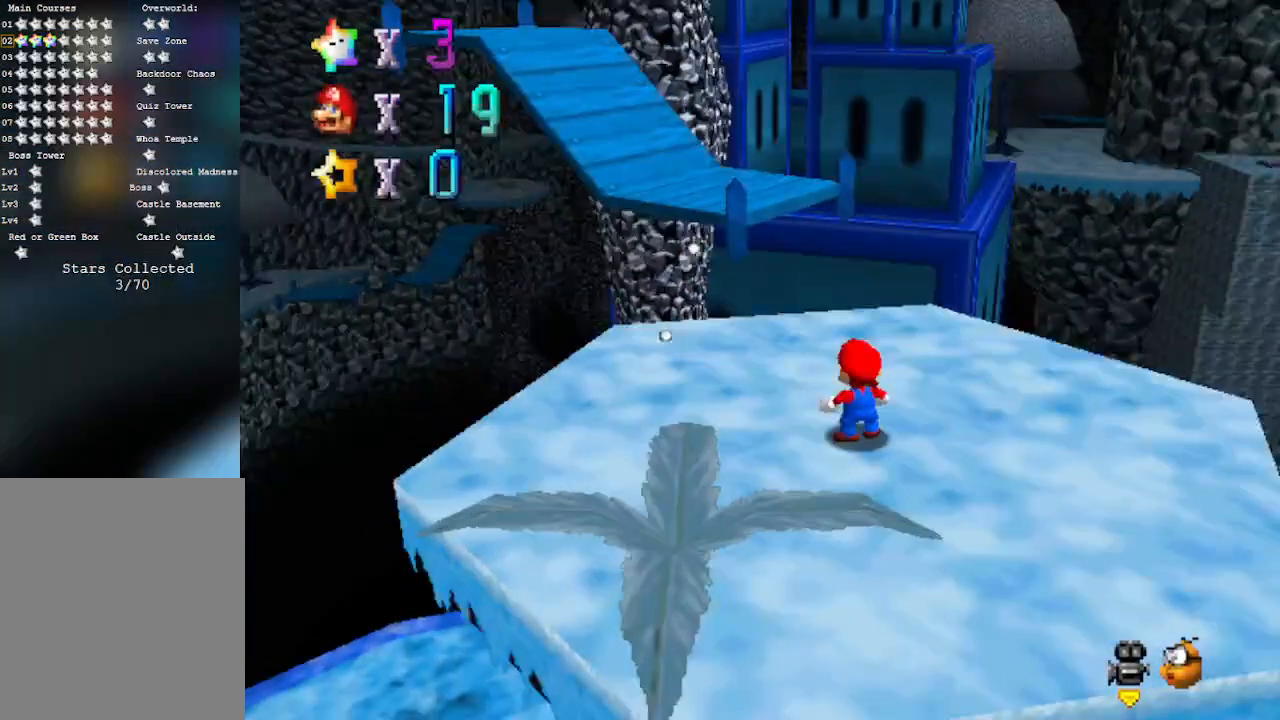
Gameplay with a controller (Nintendo layout); each line is a JSON object with the inputs held at the frame after it. "events" lists button and stick changes between this image and that frame as [ms after this image, input, new state], when the widget could be followed in between. Not read: L3 R3 Z.
{"buttons": [], "left_stick": "up", "events": [[83, "C_RIGHT", "down"], [83, "left_stick", "up"], [167, "C_RIGHT", "up"]]}
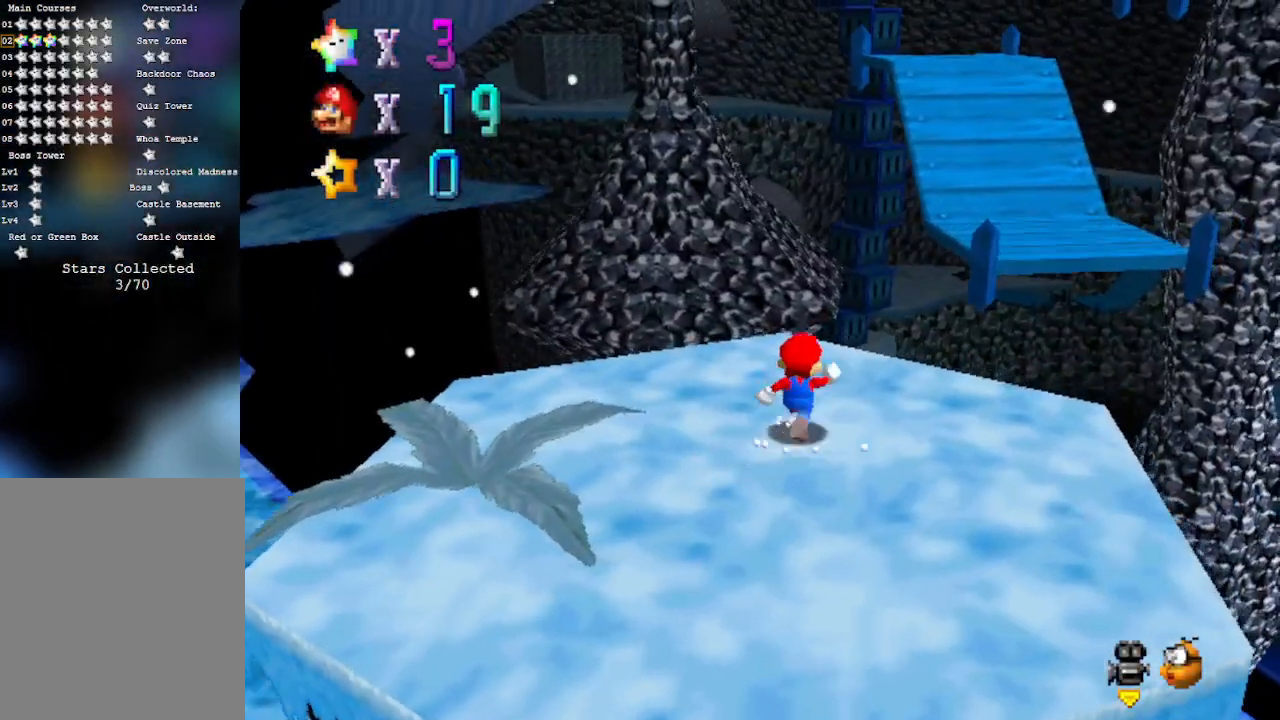
{"buttons": ["A"], "left_stick": "up-right", "events": [[233, "A", "down"], [317, "left_stick", "up-right"]]}
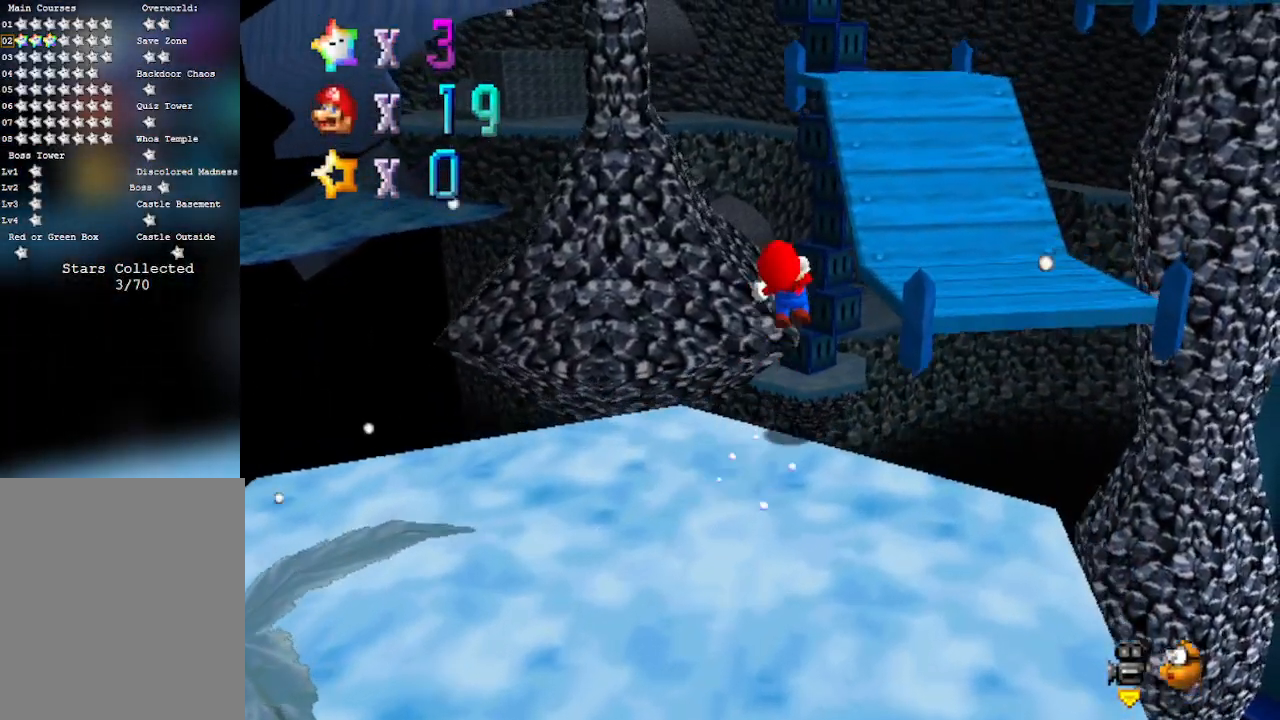
{"buttons": [], "left_stick": "up-left", "events": [[33, "A", "up"], [200, "C_LEFT", "down"], [283, "left_stick", "up"], [417, "C_LEFT", "up"], [433, "left_stick", "up-left"]]}
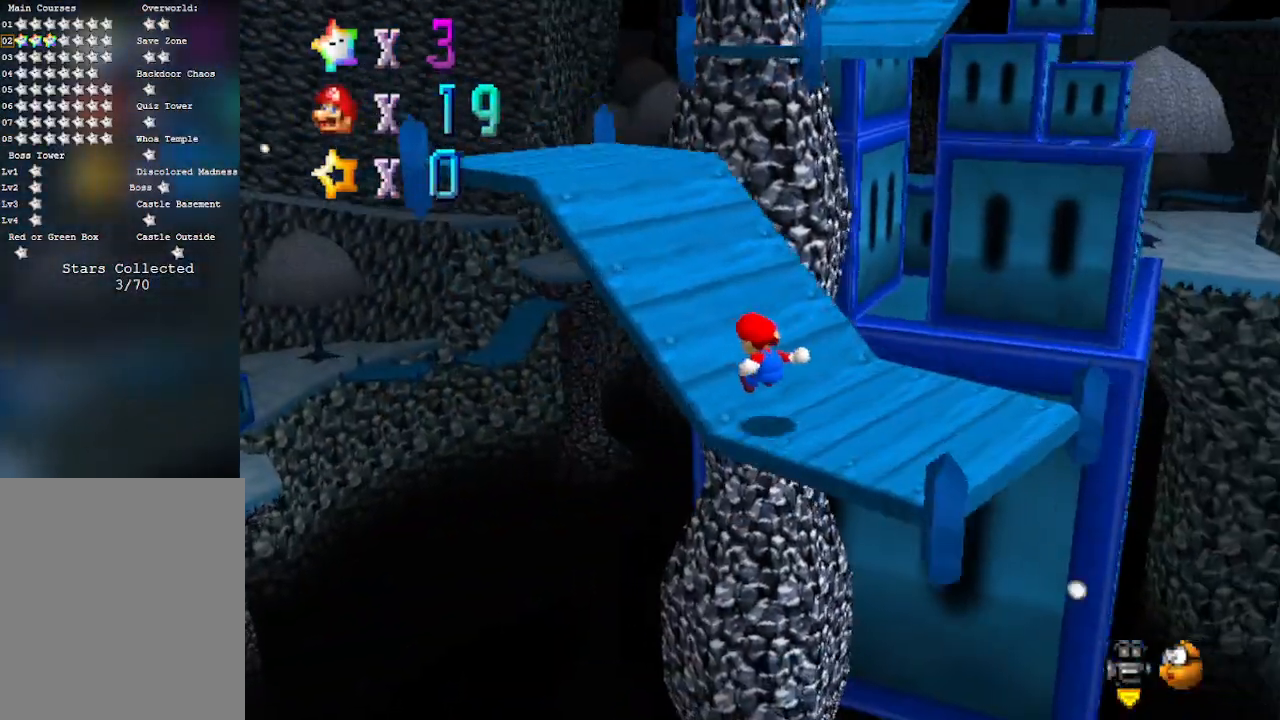
{"buttons": [], "left_stick": "up-right", "events": [[500, "left_stick", "up-right"]]}
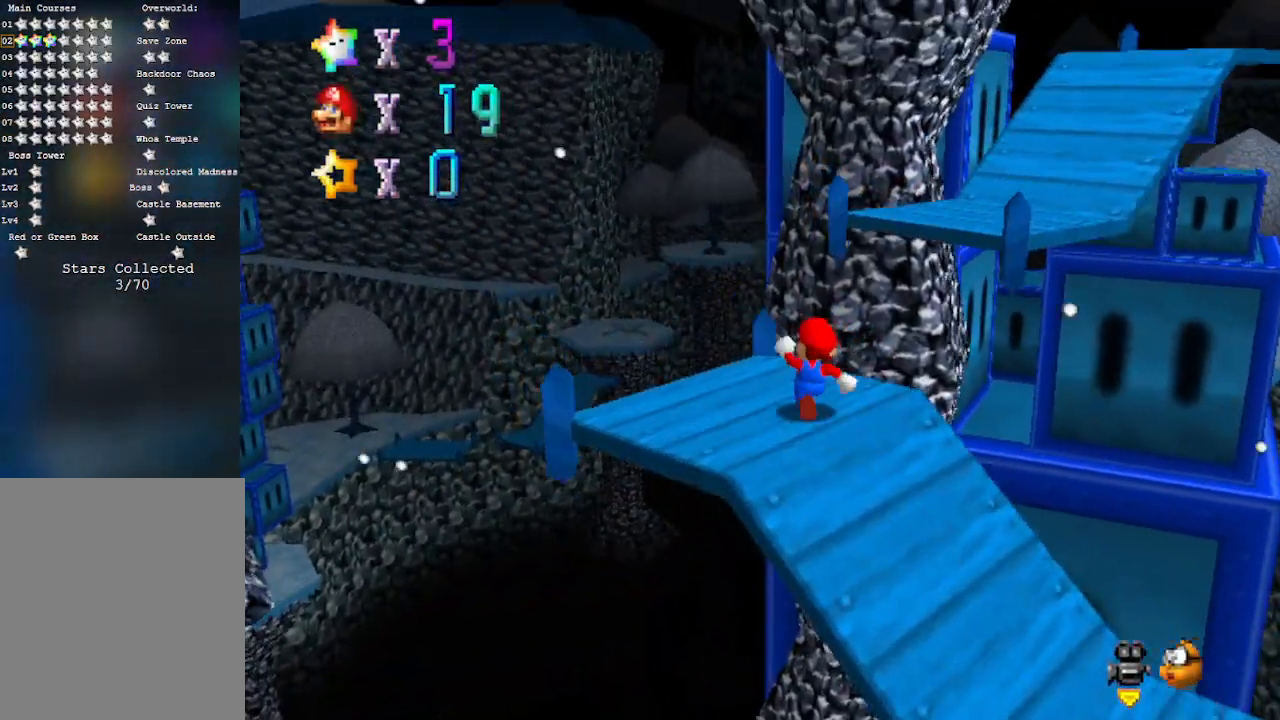
{"buttons": ["A"], "left_stick": "up-right", "events": [[133, "A", "down"]]}
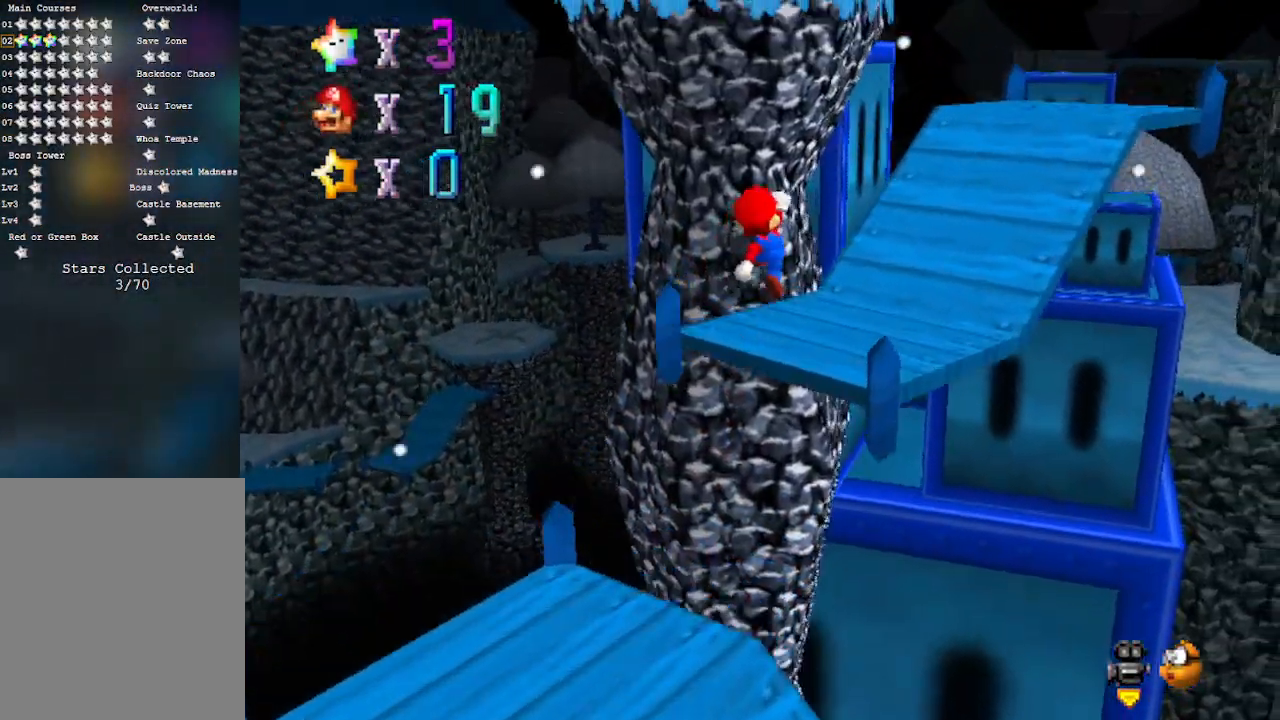
{"buttons": [], "left_stick": "up-right", "events": [[67, "A", "up"]]}
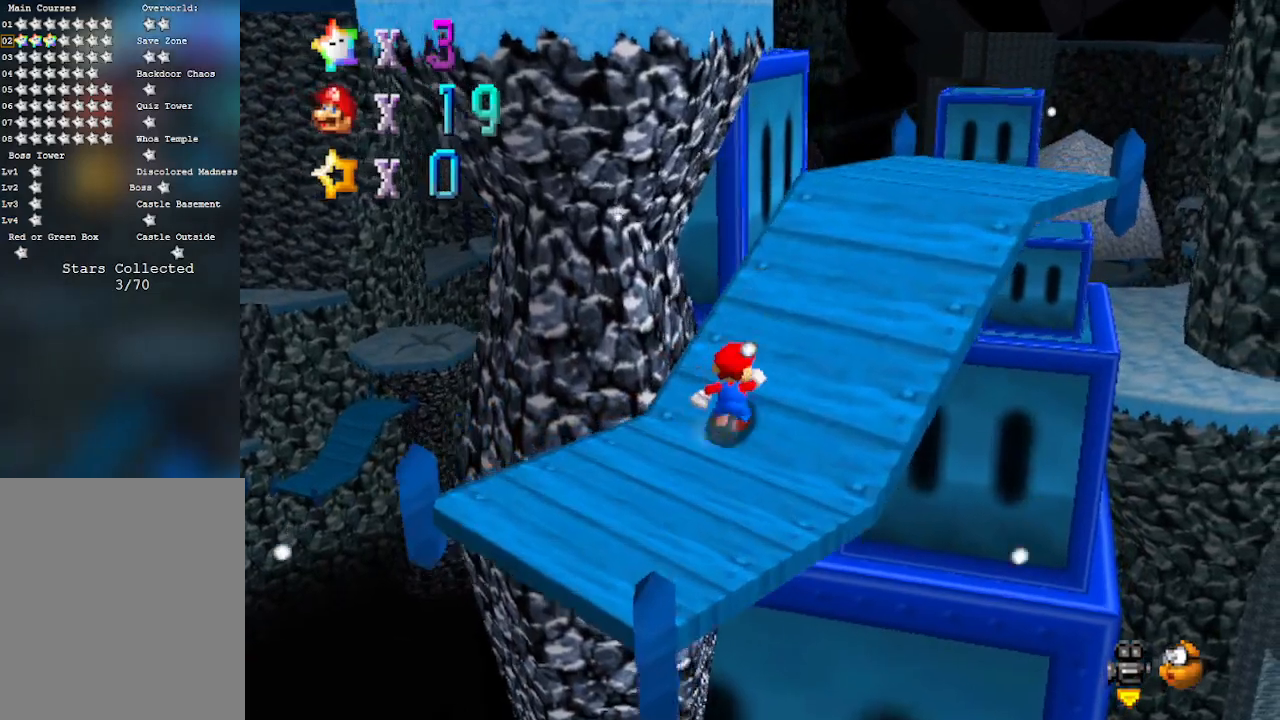
{"buttons": [], "left_stick": "up-right", "events": []}
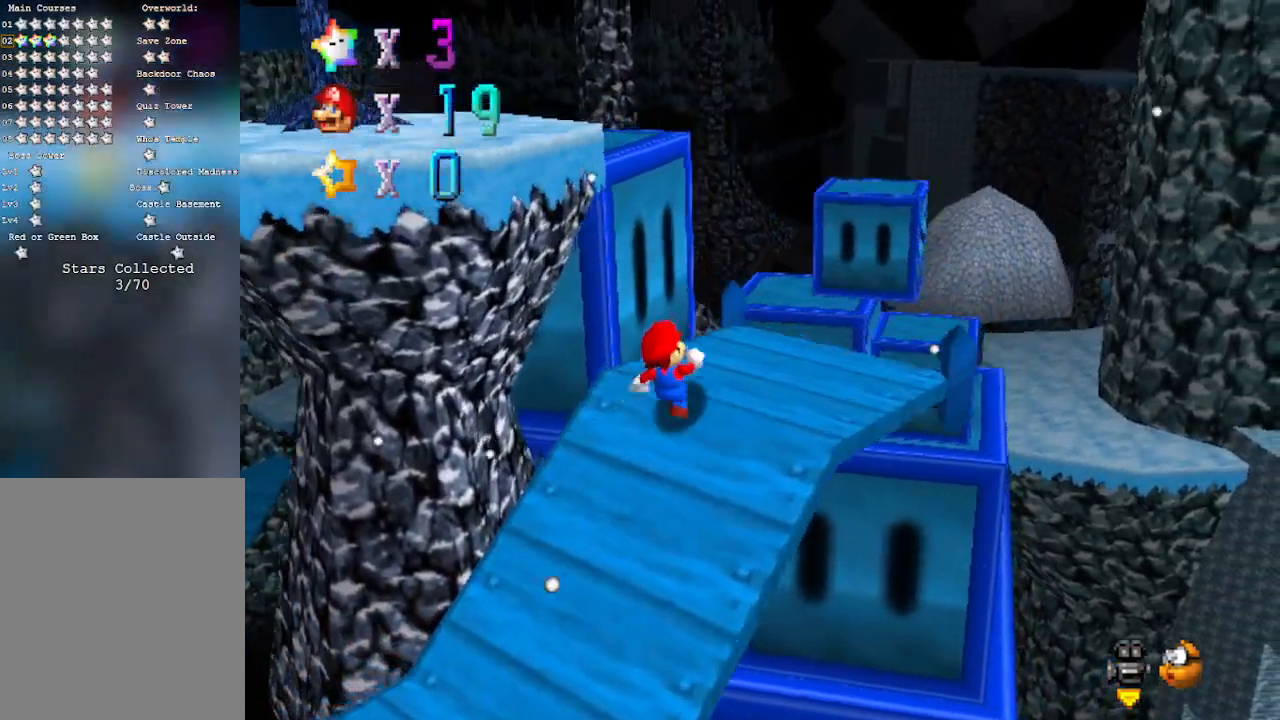
{"buttons": [], "left_stick": "up-right", "events": [[200, "A", "down"], [500, "A", "up"]]}
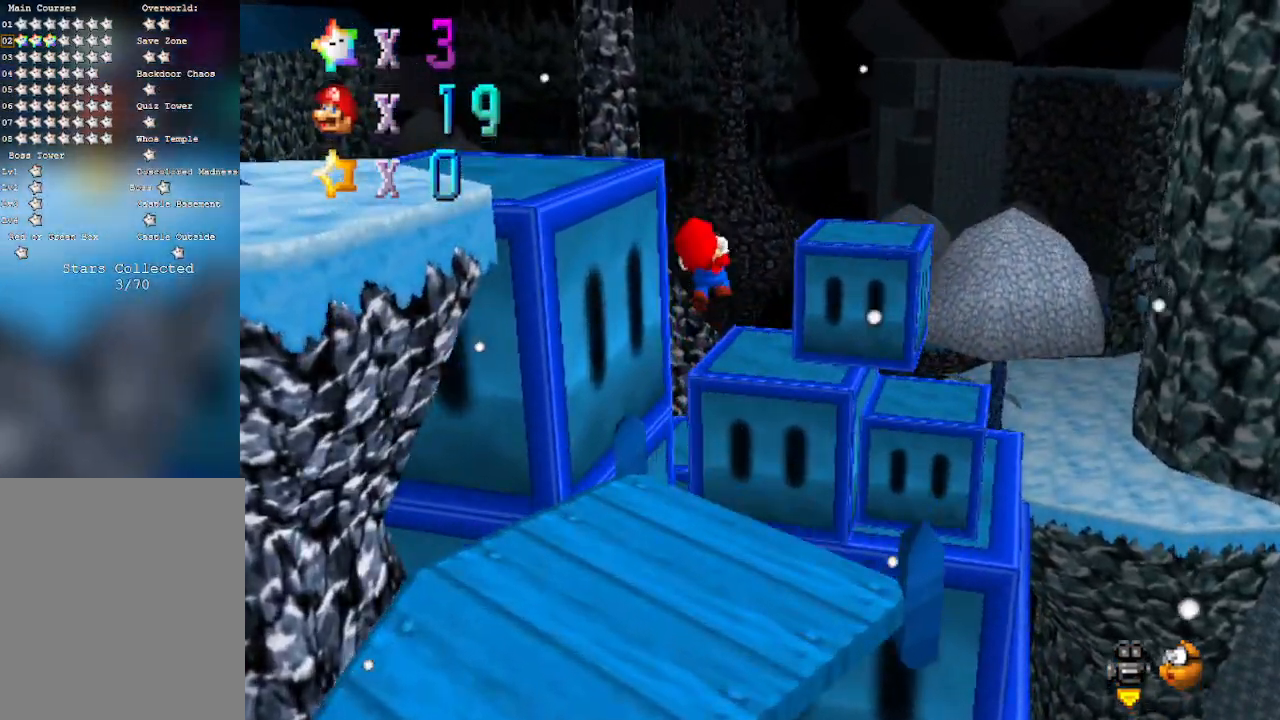
{"buttons": [], "left_stick": "up", "events": [[83, "left_stick", "down-left"], [250, "left_stick", "center"], [383, "left_stick", "up"]]}
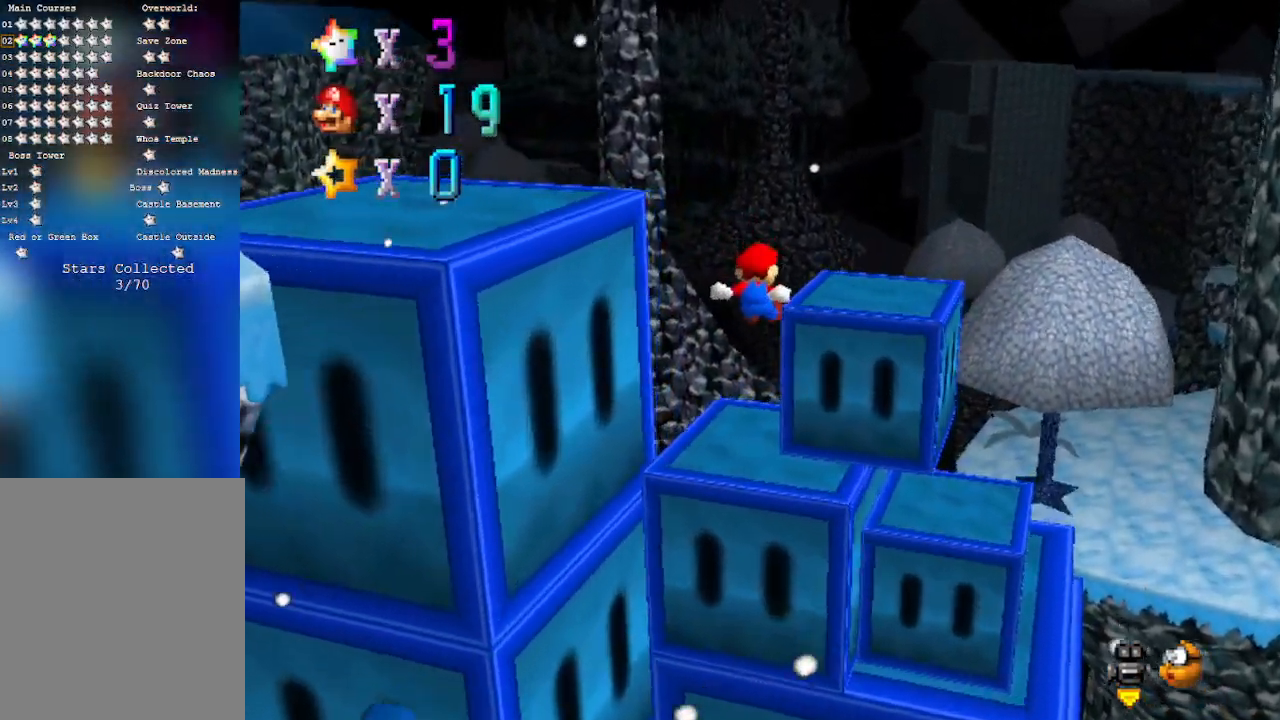
{"buttons": ["A"], "left_stick": "up", "events": [[167, "left_stick", "up-left"], [417, "left_stick", "up"], [450, "A", "down"]]}
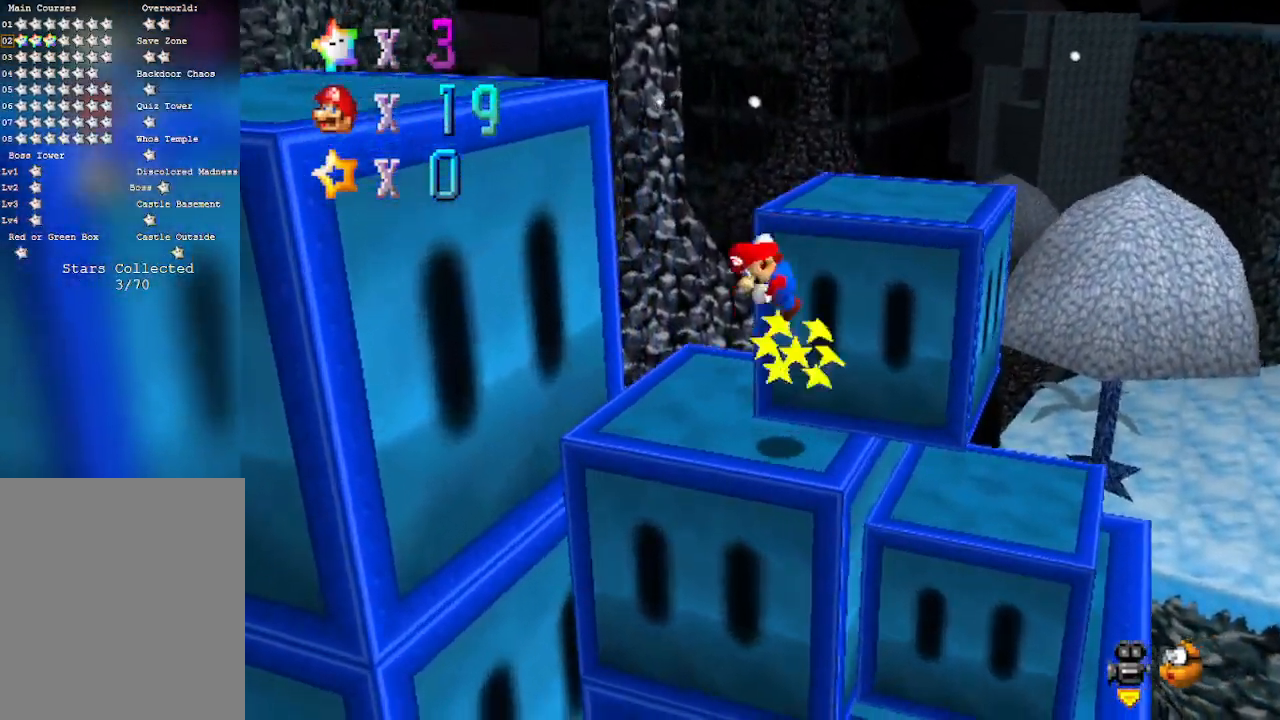
{"buttons": ["A"], "left_stick": "up", "events": []}
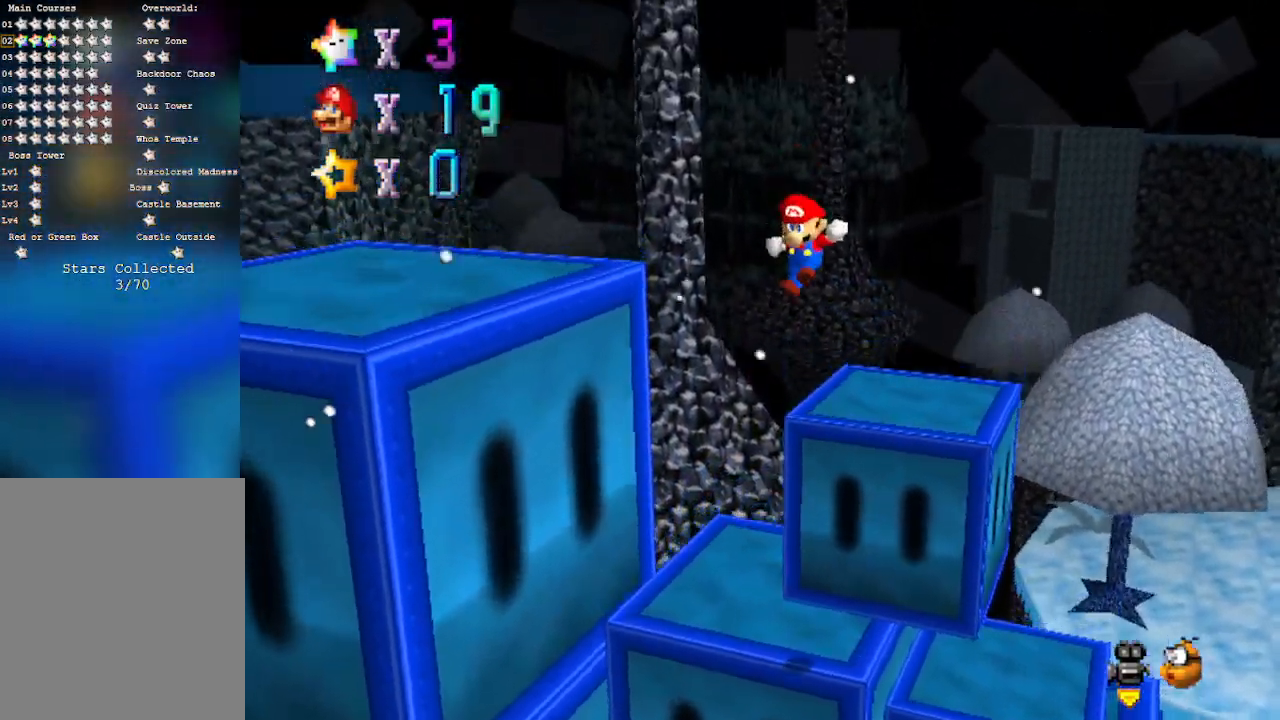
{"buttons": ["A"], "left_stick": "up", "events": [[133, "A", "up"], [450, "A", "down"]]}
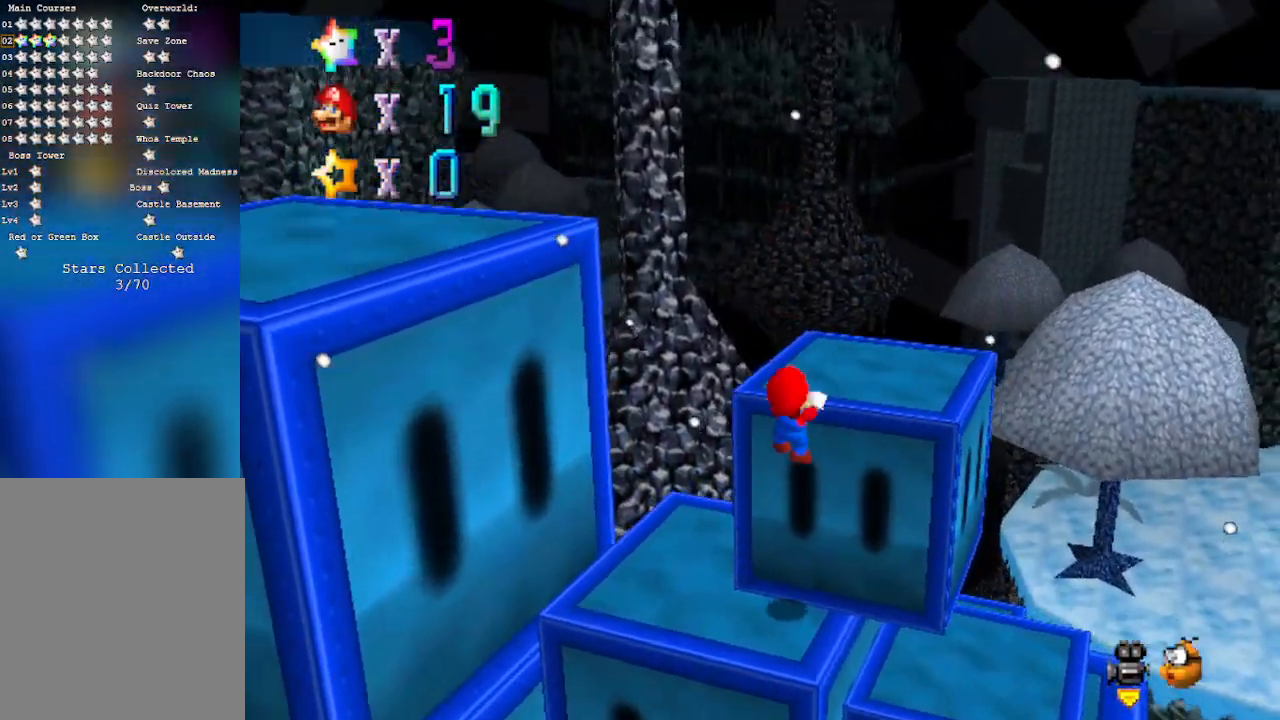
{"buttons": [], "left_stick": "up", "events": [[83, "left_stick", "center"], [100, "A", "up"], [233, "C_LEFT", "down"], [283, "left_stick", "up"], [383, "C_LEFT", "up"]]}
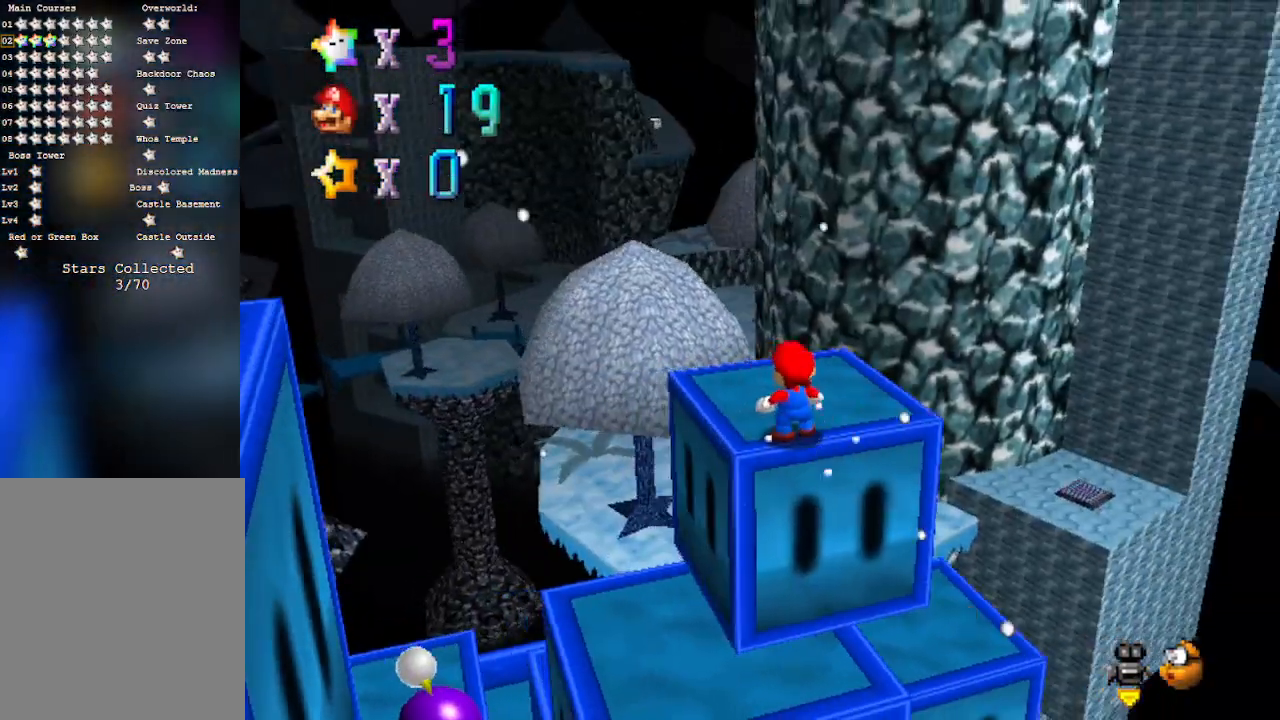
{"buttons": [], "left_stick": "up", "events": []}
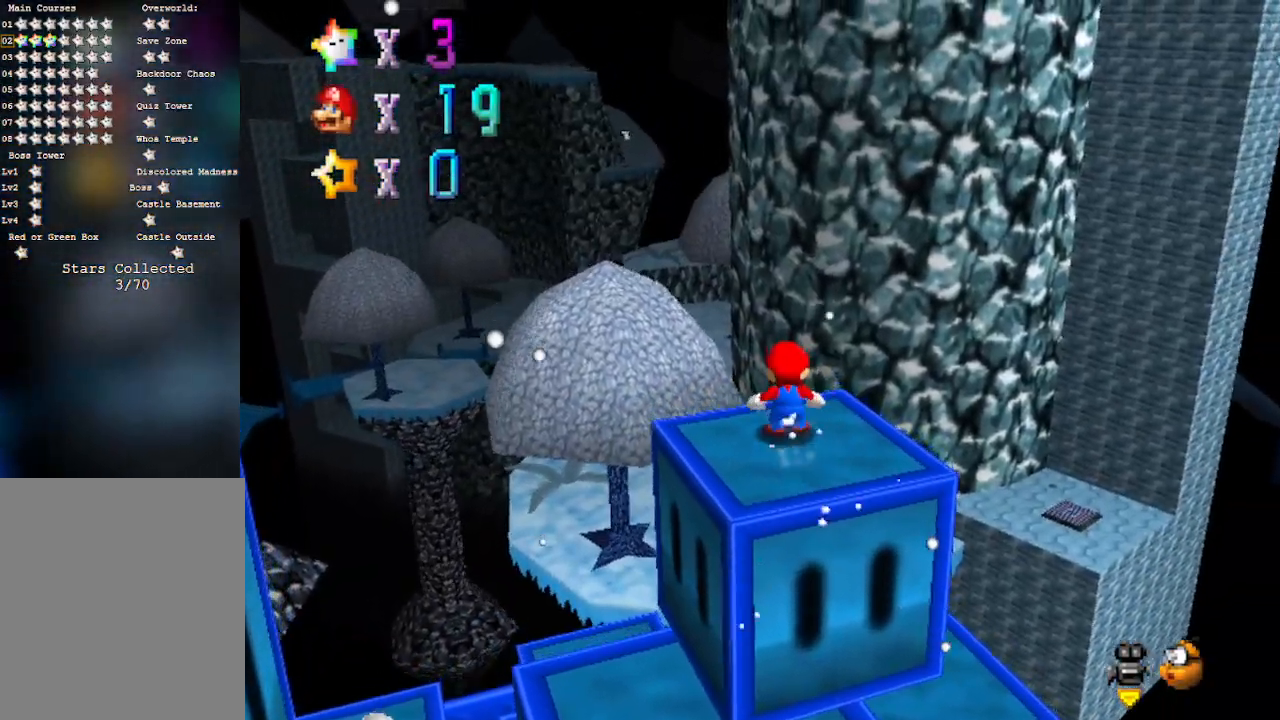
{"buttons": ["A"], "left_stick": "up", "events": [[83, "A", "down"]]}
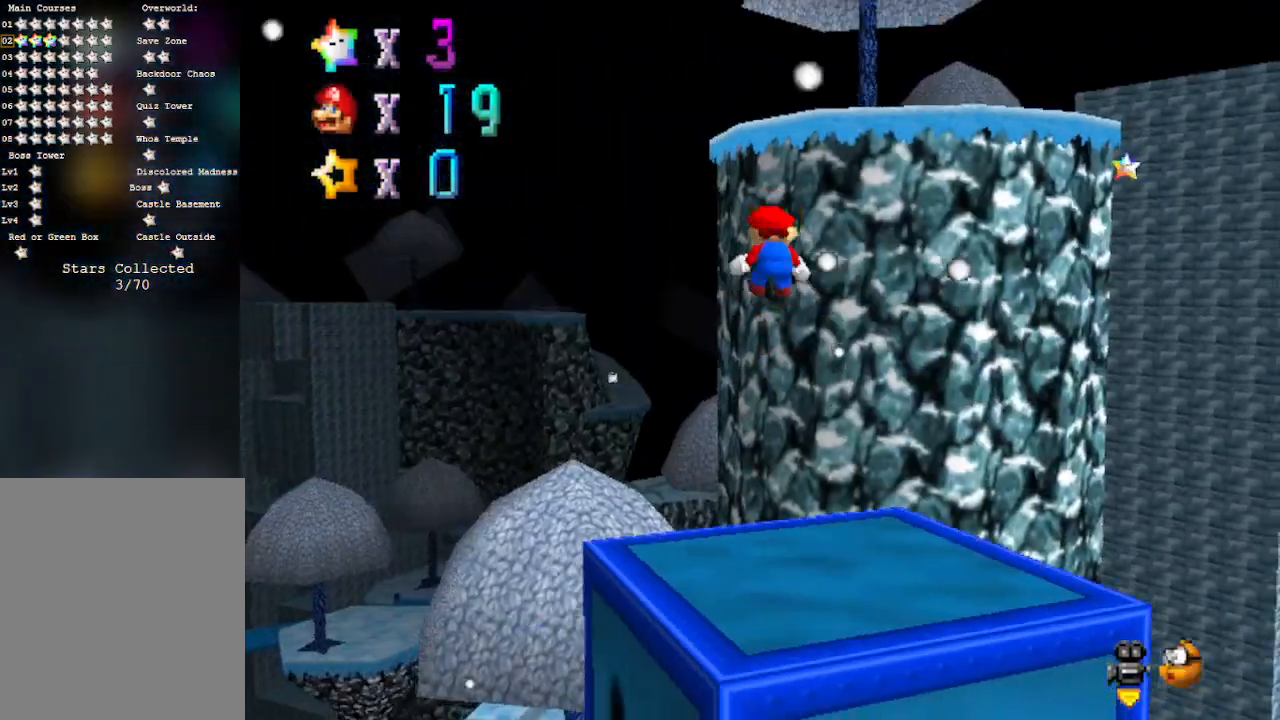
{"buttons": ["A"], "left_stick": "up", "events": []}
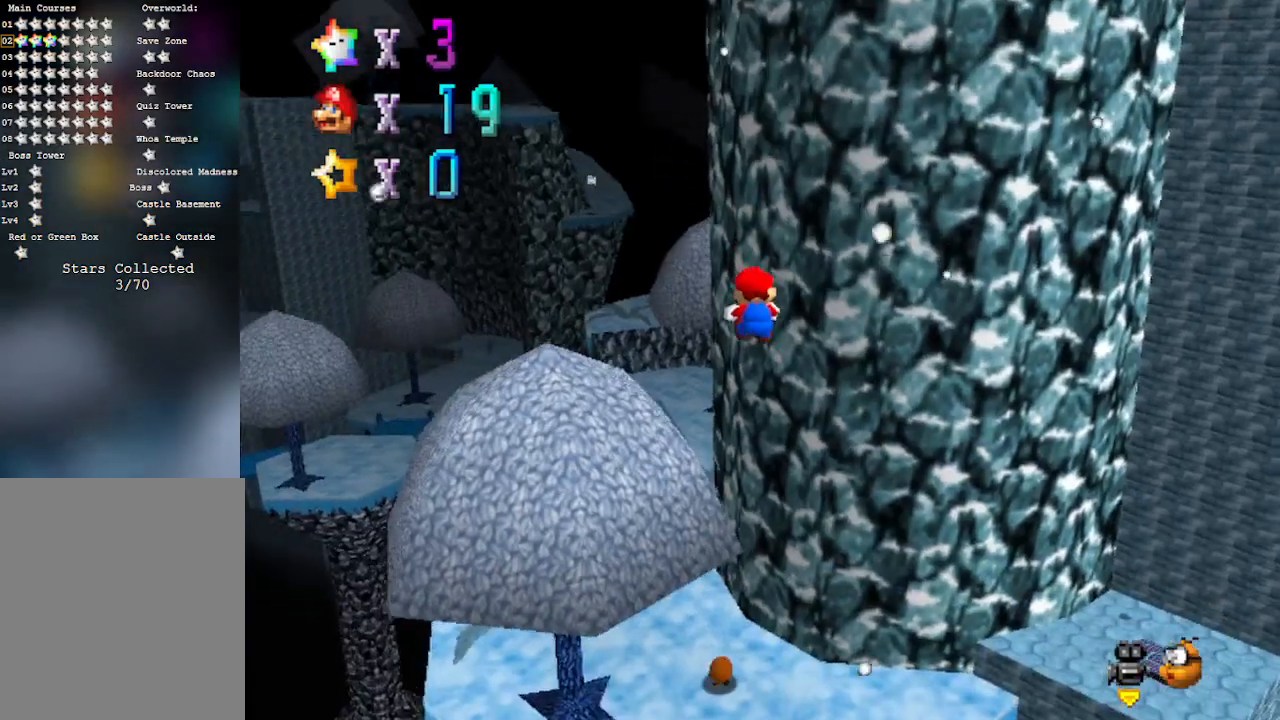
{"buttons": ["A"], "left_stick": "up", "events": []}
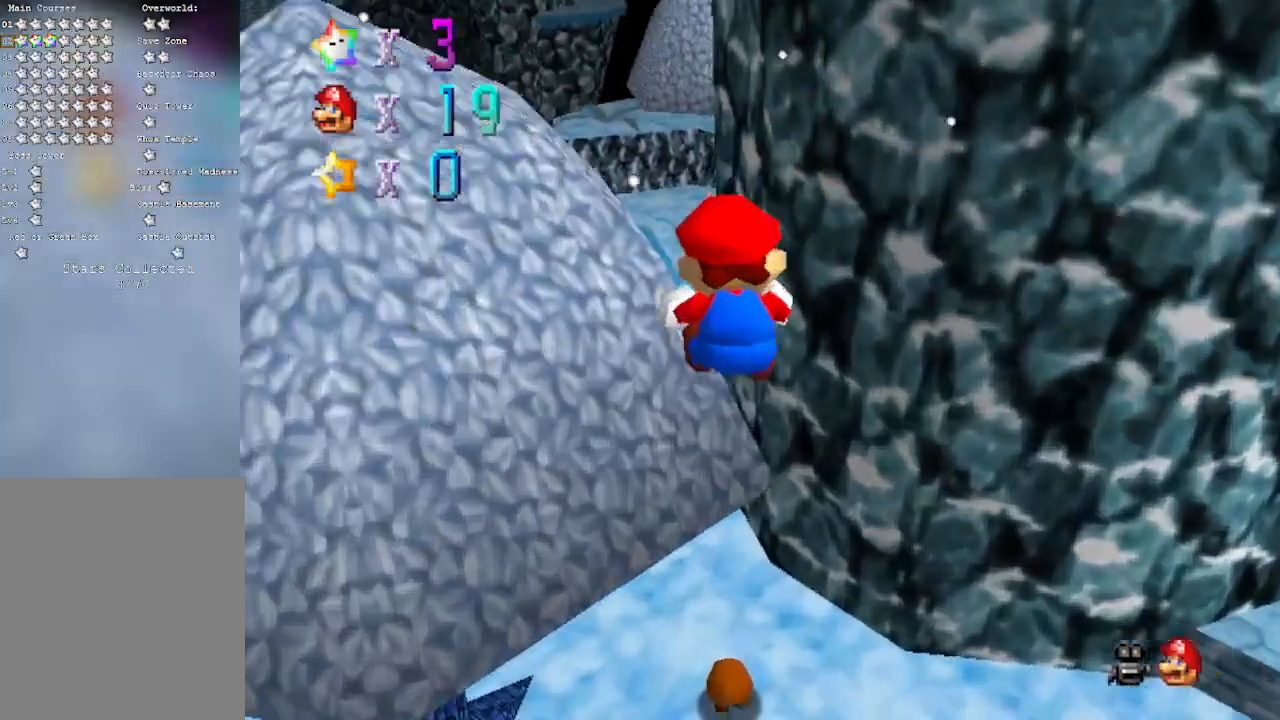
{"buttons": ["A"], "left_stick": "up", "events": []}
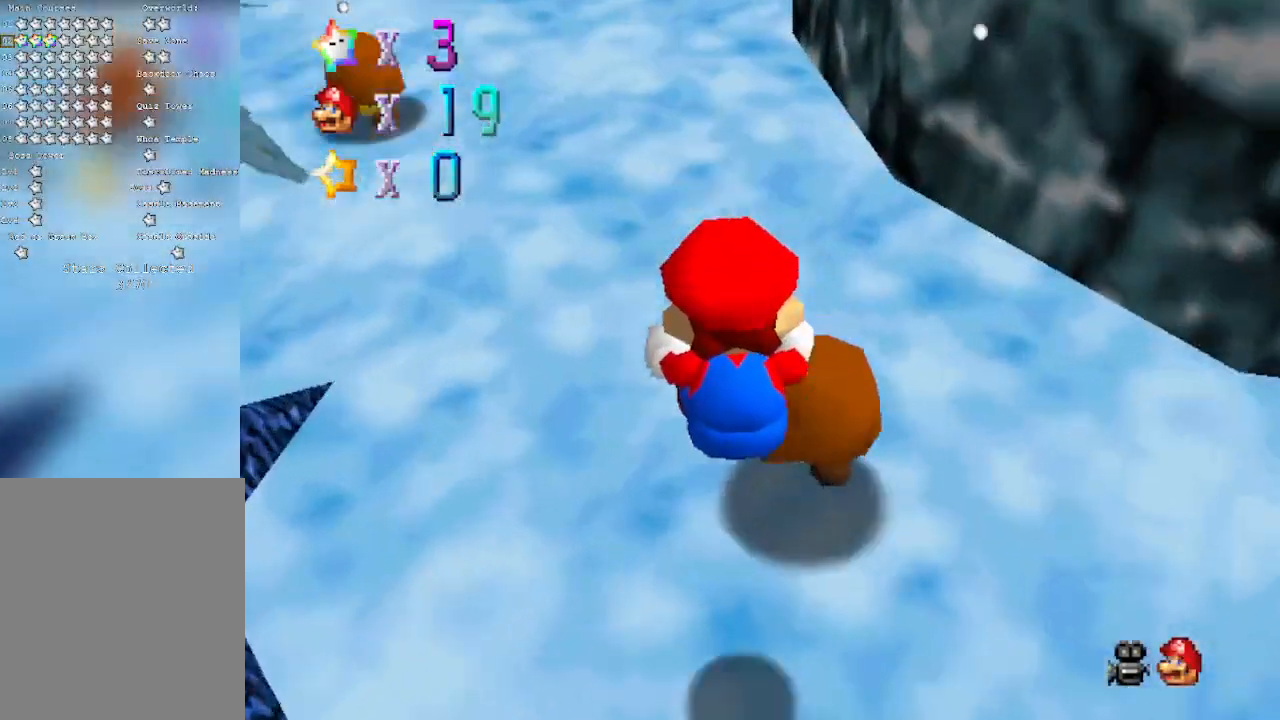
{"buttons": [], "left_stick": "up", "events": [[417, "A", "up"]]}
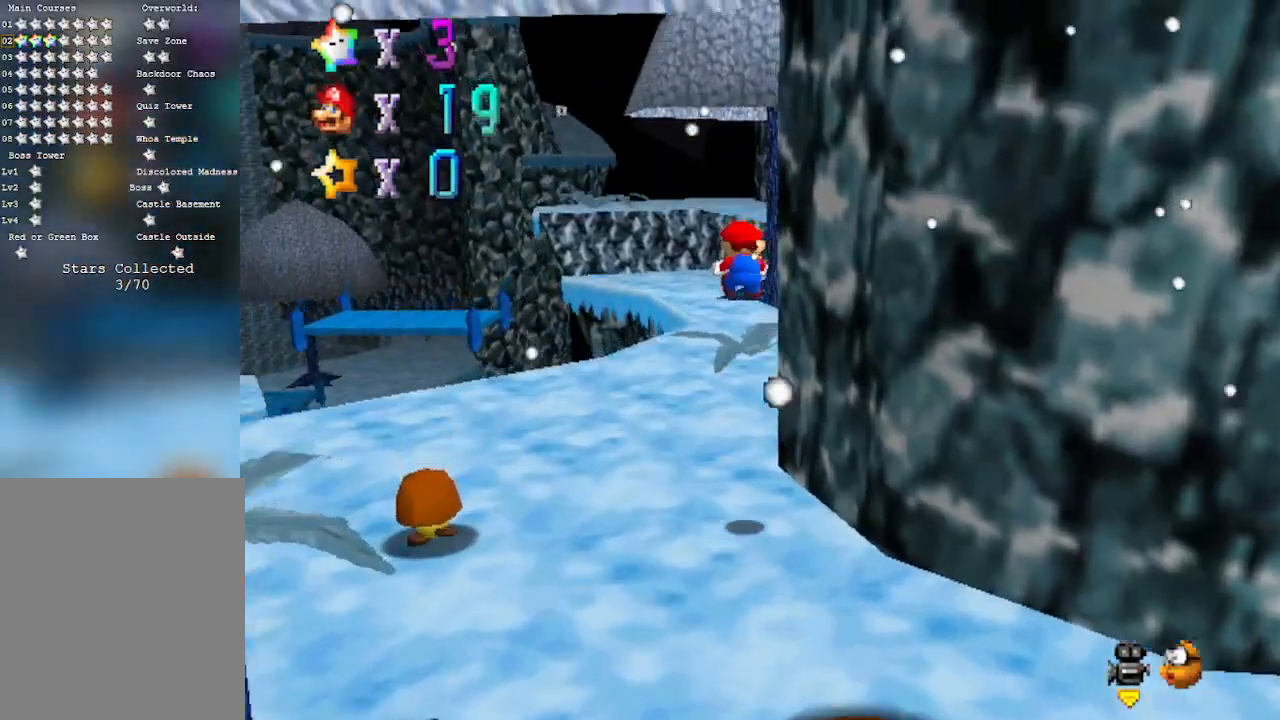
{"buttons": [], "left_stick": "up", "events": []}
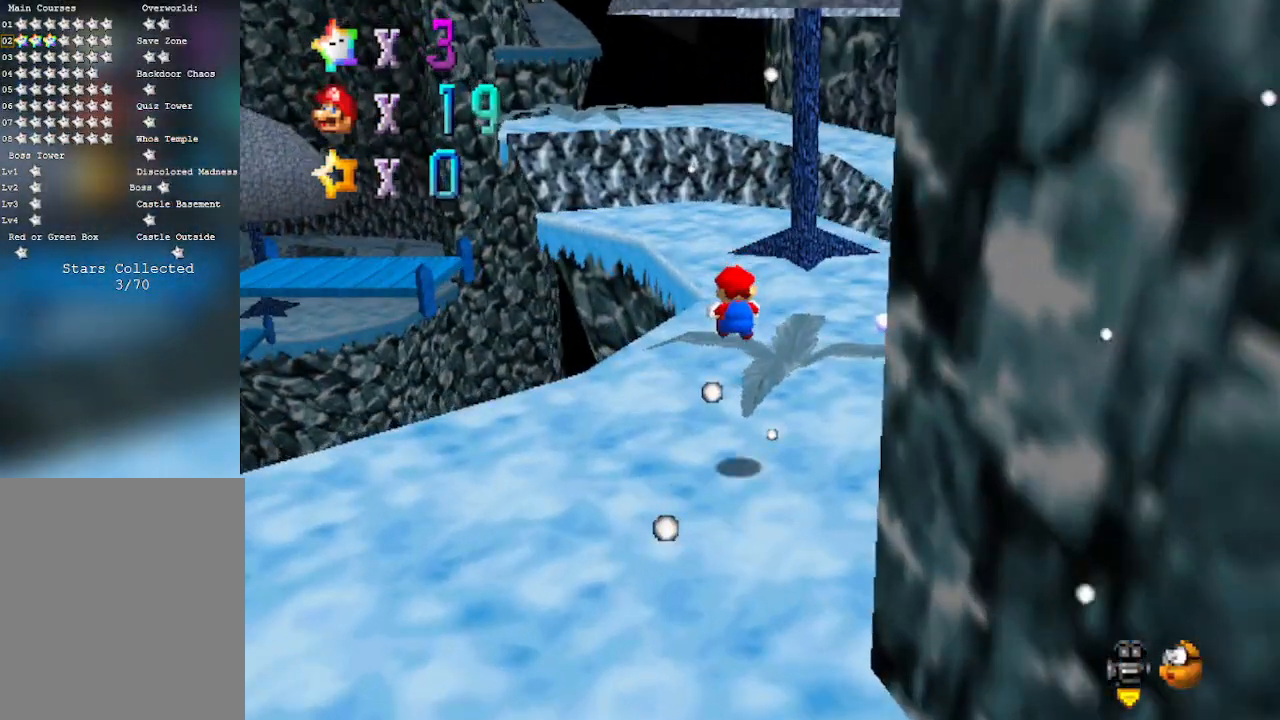
{"buttons": ["B"], "left_stick": "up", "events": [[450, "B", "down"]]}
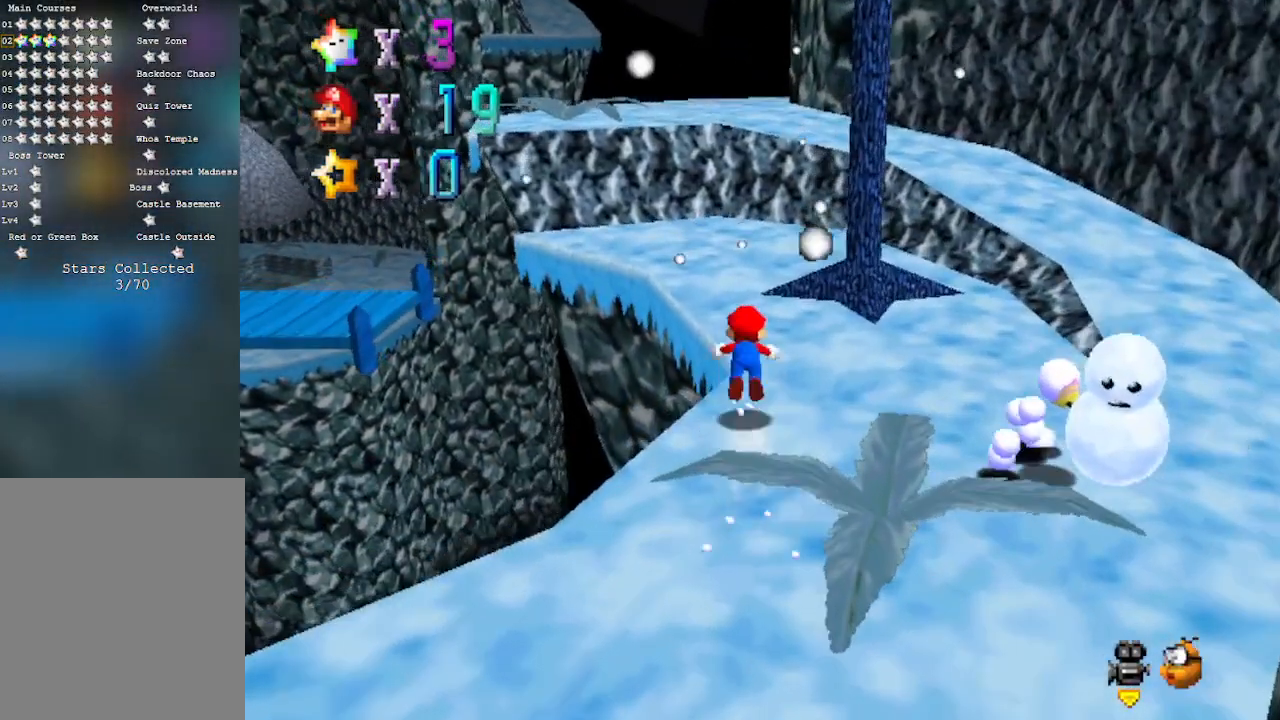
{"buttons": ["A"], "left_stick": "up", "events": [[100, "B", "up"], [350, "A", "down"]]}
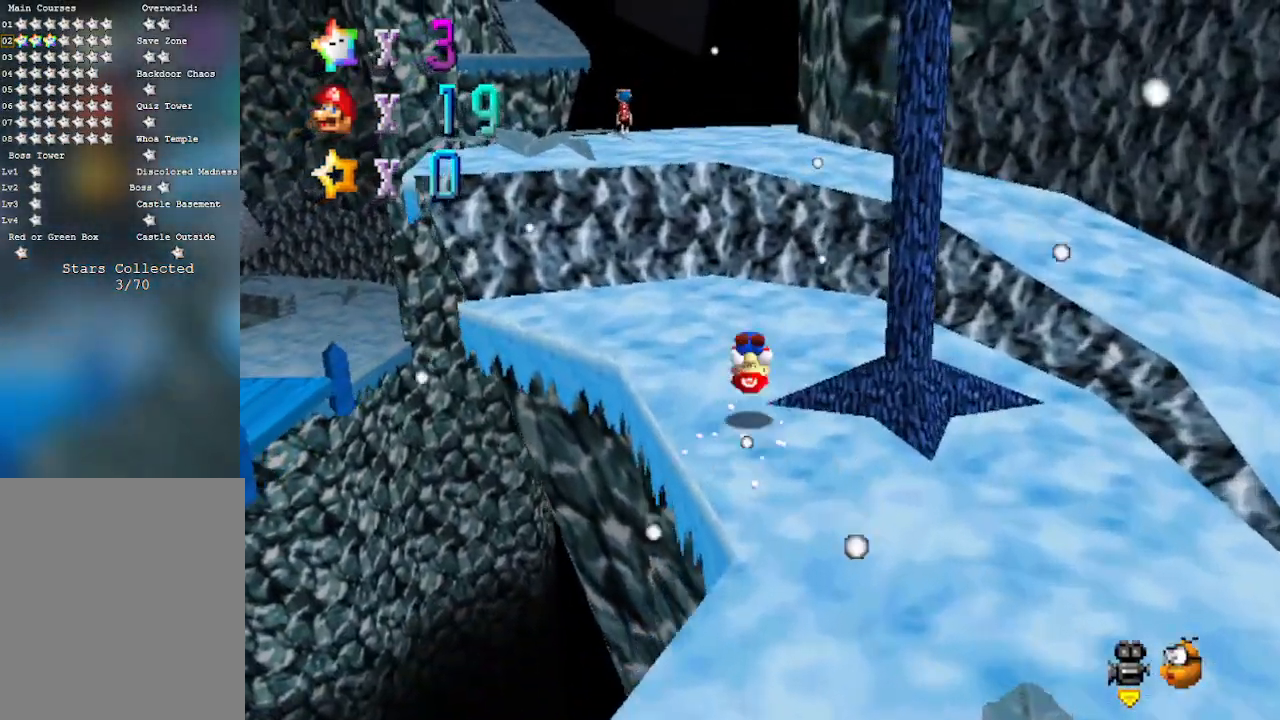
{"buttons": ["A"], "left_stick": "up", "events": [[67, "A", "up"], [417, "A", "down"]]}
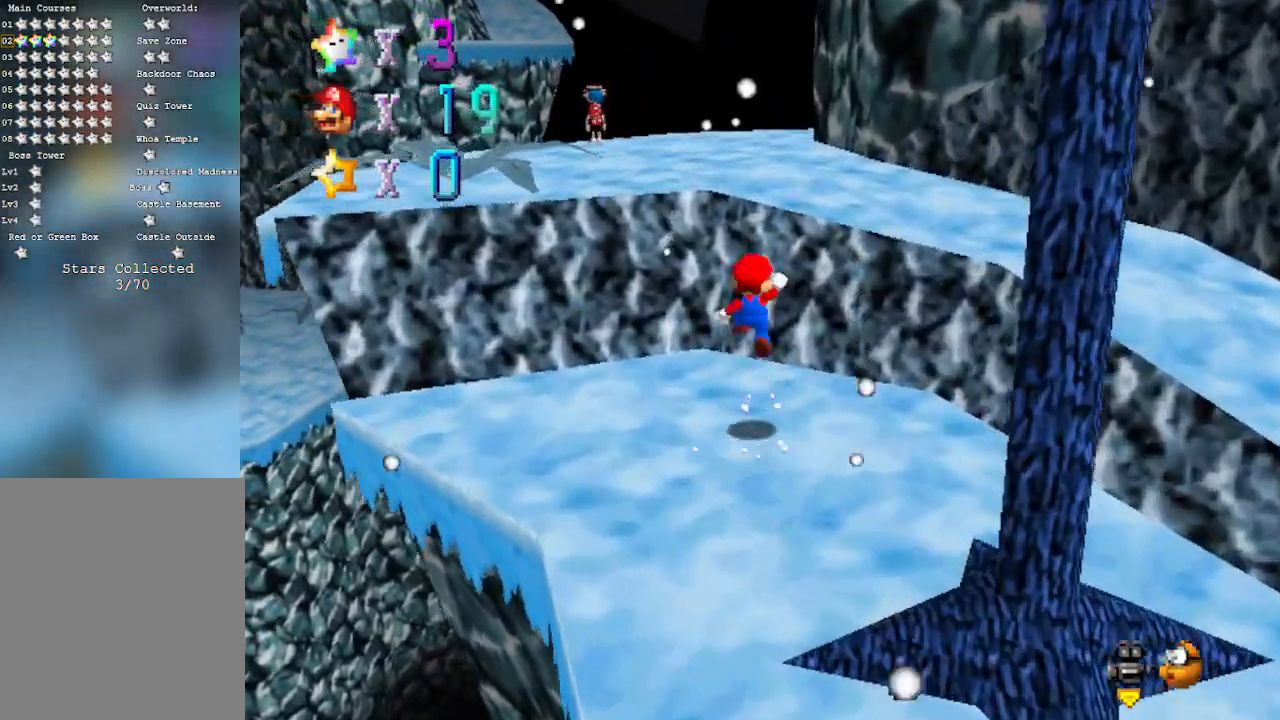
{"buttons": [], "left_stick": "up", "events": [[67, "B", "down"], [250, "B", "up"], [283, "A", "up"]]}
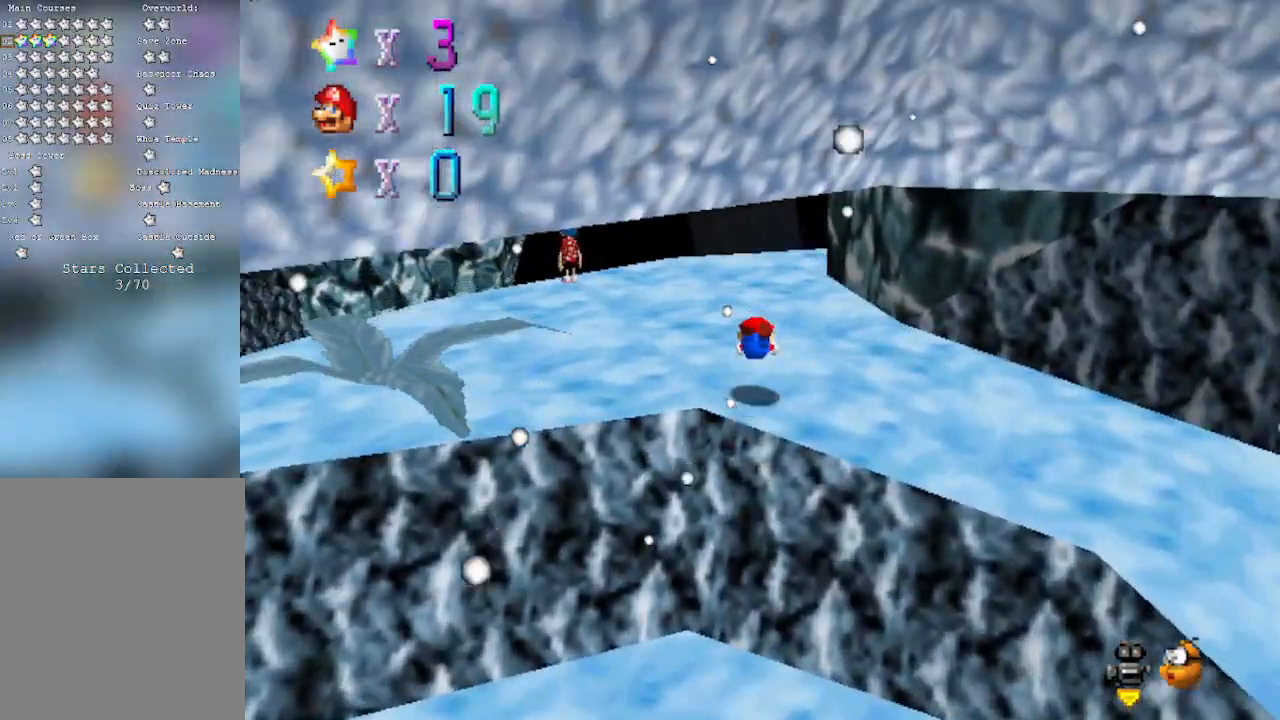
{"buttons": ["C_DOWN", "C_LEFT"], "left_stick": "center", "events": [[167, "A", "down"], [233, "B", "down"], [317, "B", "up"], [350, "A", "up"], [417, "left_stick", "center"], [483, "C_DOWN", "down"], [483, "C_LEFT", "down"]]}
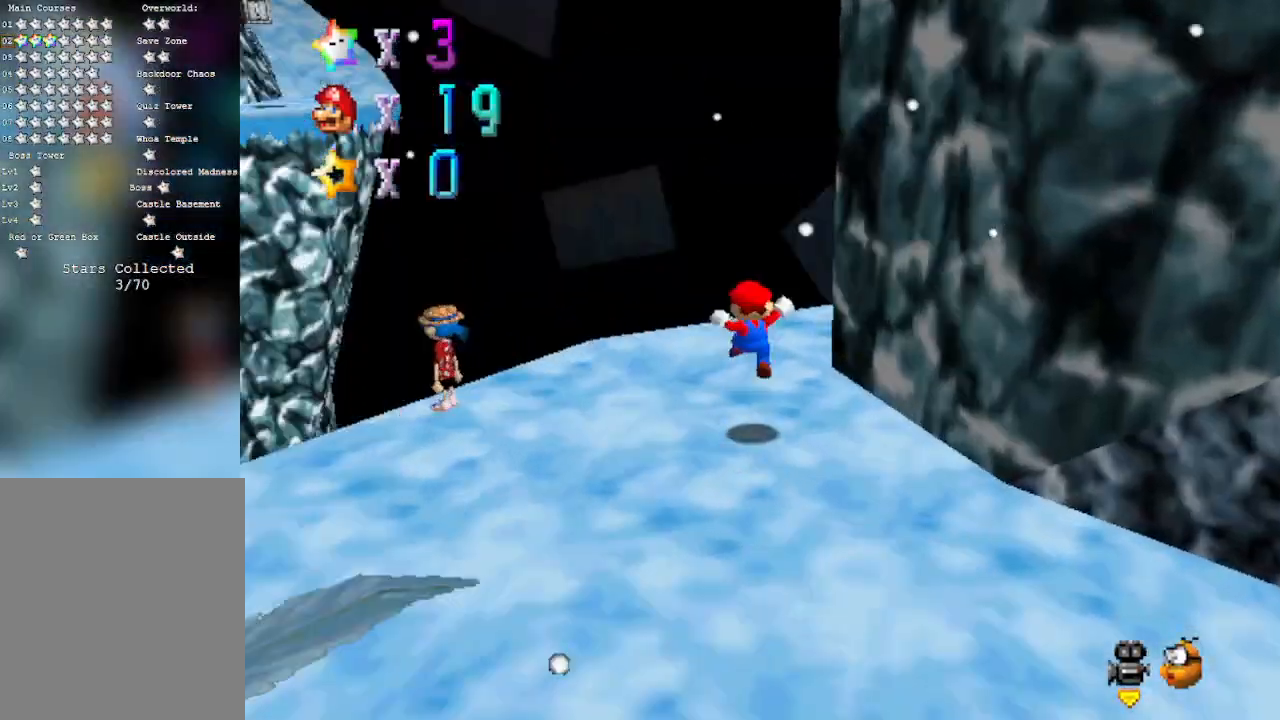
{"buttons": [], "left_stick": "up-left", "events": [[100, "C_DOWN", "up"], [100, "C_LEFT", "up"], [350, "left_stick", "up-left"]]}
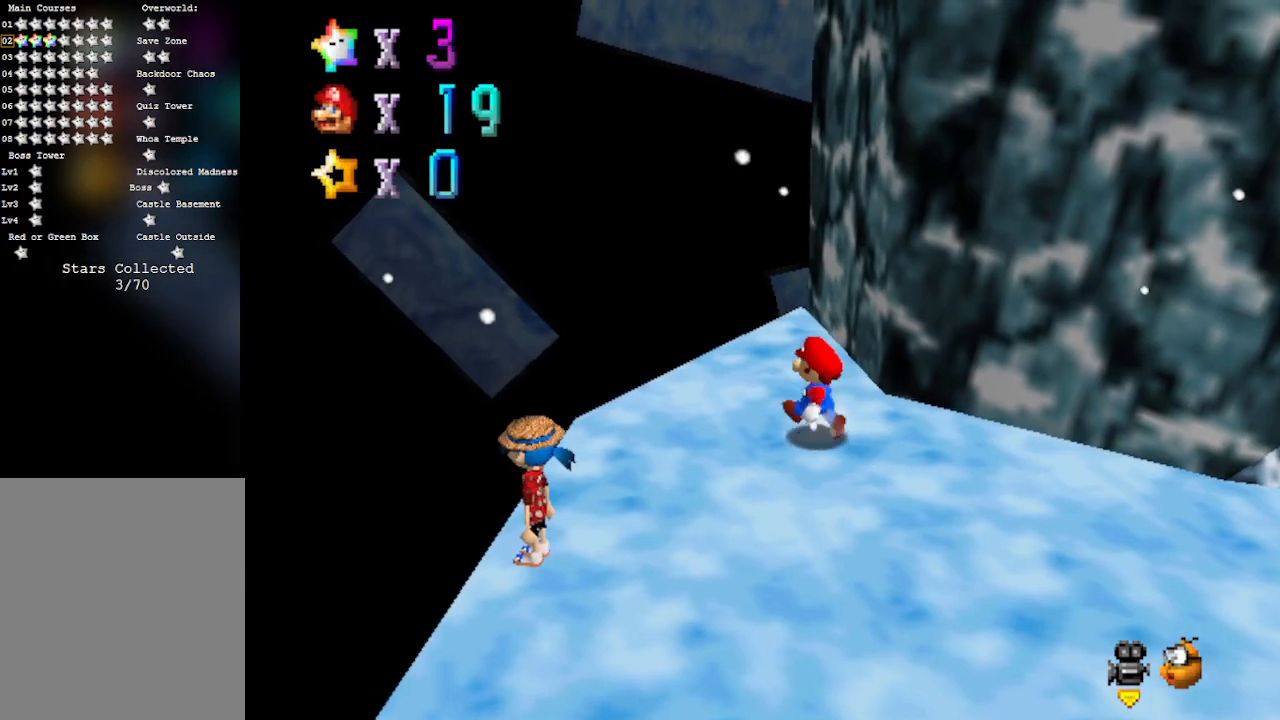
{"buttons": [], "left_stick": "up-left", "events": [[33, "C_LEFT", "down"], [267, "C_LEFT", "up"]]}
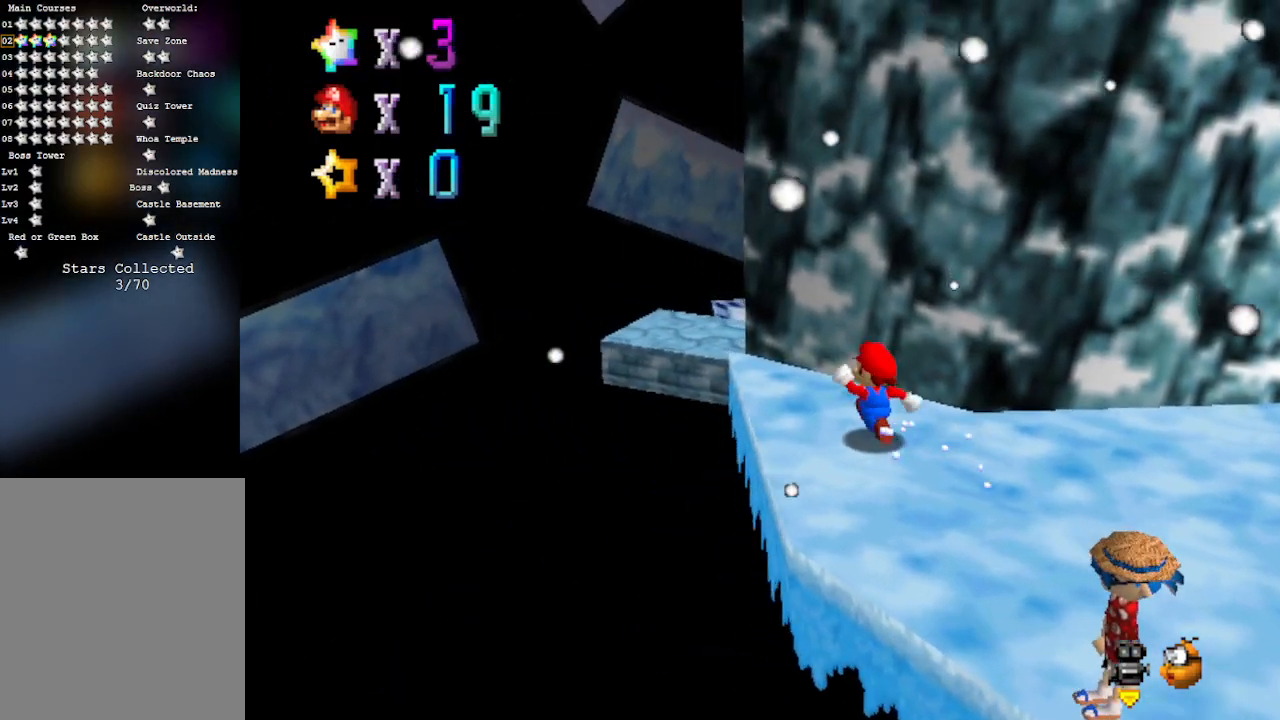
{"buttons": ["A"], "left_stick": "up-right", "events": [[133, "A", "down"], [217, "left_stick", "left"], [350, "left_stick", "up"], [417, "left_stick", "up-right"]]}